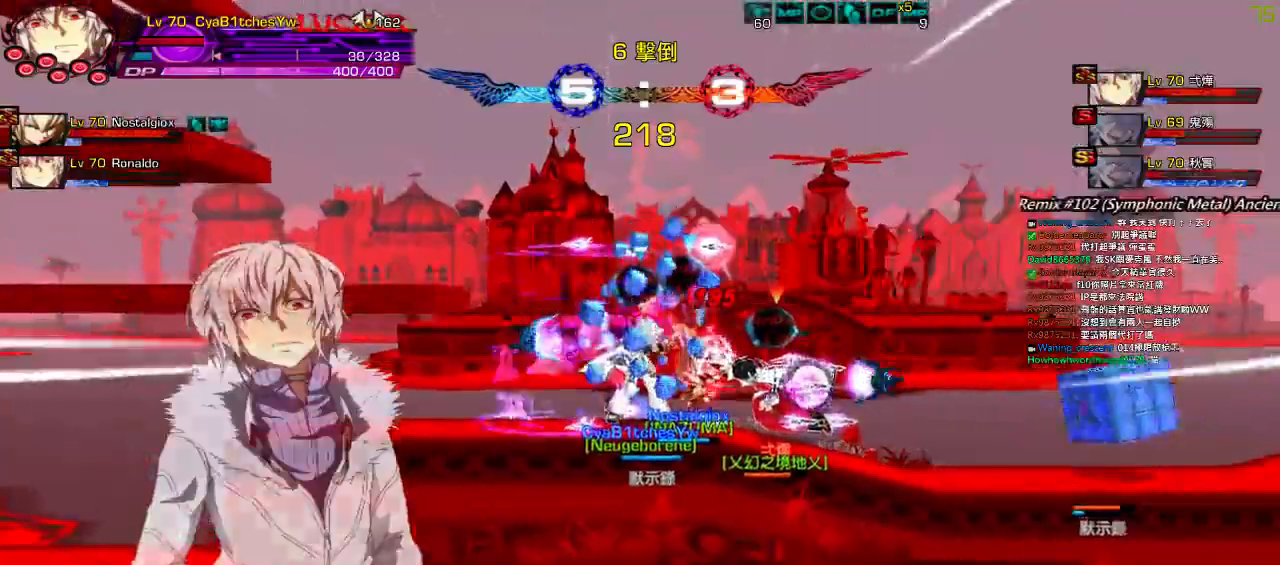
Gameplay with keyboard; each line is a JSON object with the keys held at the frame after it. "events" lists presses ("down") and releases ("up") of "a", "c", "ctrl", "d", "down", "e", "left", "q", "r", "right", "s", "space", "up", "w", "x" and "z" between this image and that frame as [ms after this image, input, new state], when the widget could be followed in between. No other keys are recorded. Mouse input is not recorded.
{"keys": ["up"], "events": [[317, "up", "down"]]}
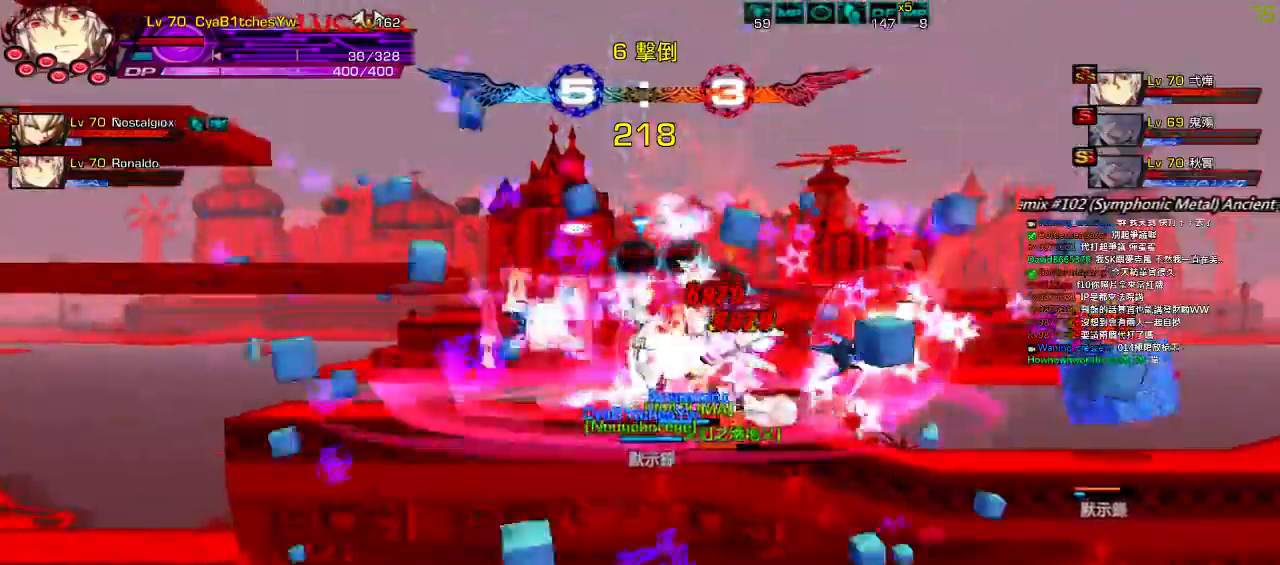
{"keys": ["left"], "events": [[84, "right", "down"], [217, "up", "up"], [300, "up", "down"], [367, "left", "down"], [367, "right", "up"], [434, "left", "up"], [434, "up", "up"], [500, "left", "down"]]}
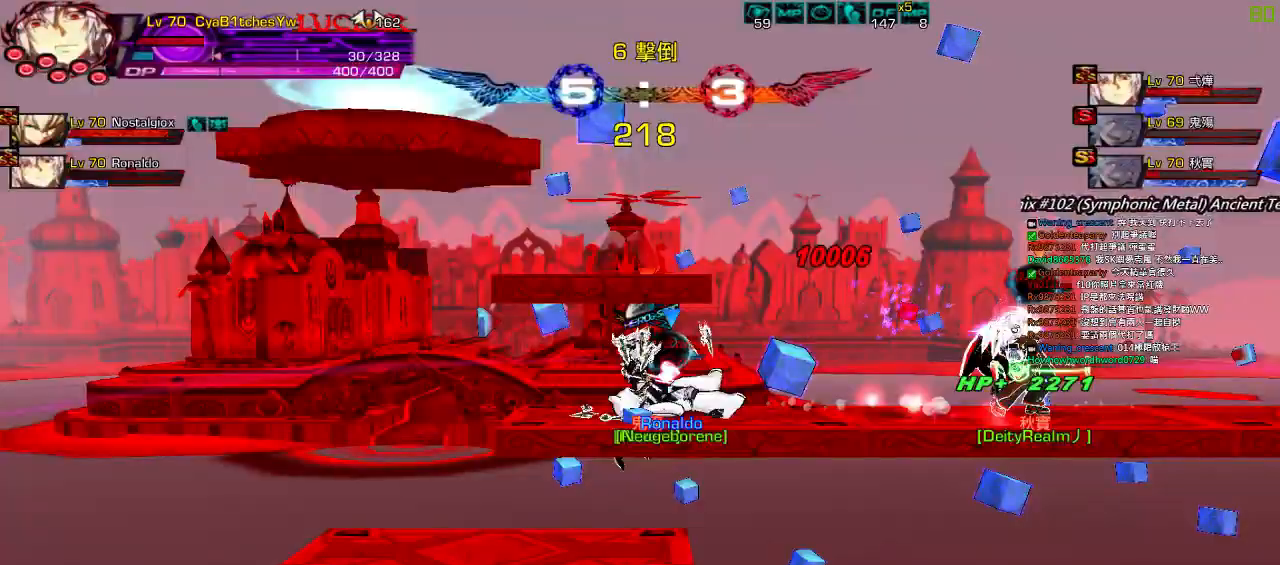
{"keys": ["left"], "events": []}
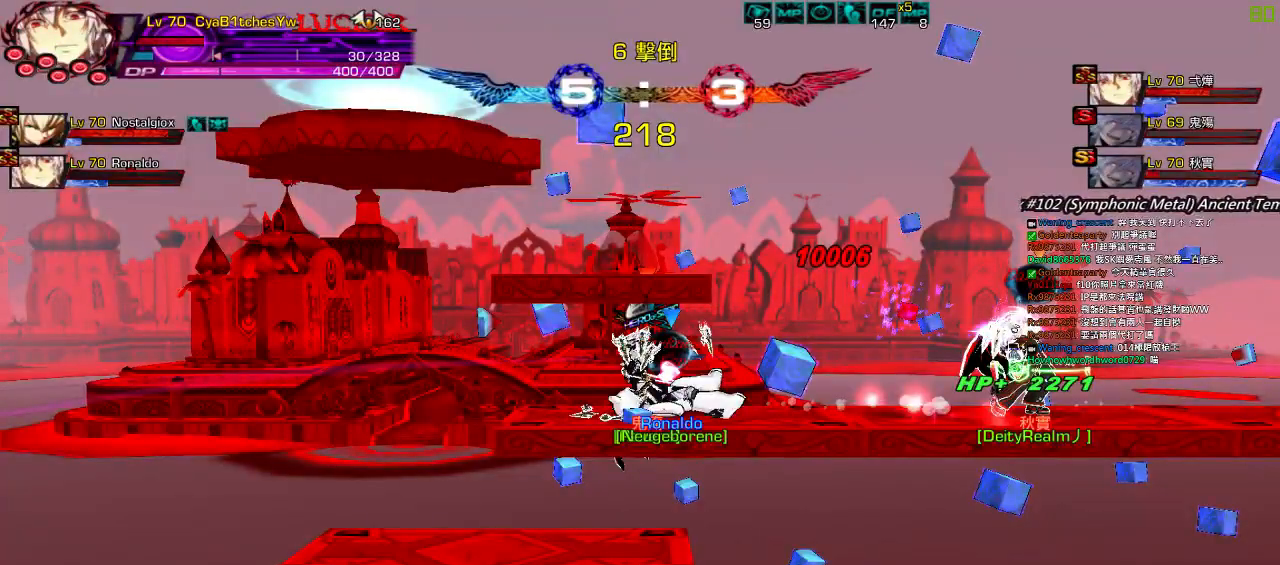
{"keys": ["up"], "events": [[167, "left", "up"], [484, "up", "down"]]}
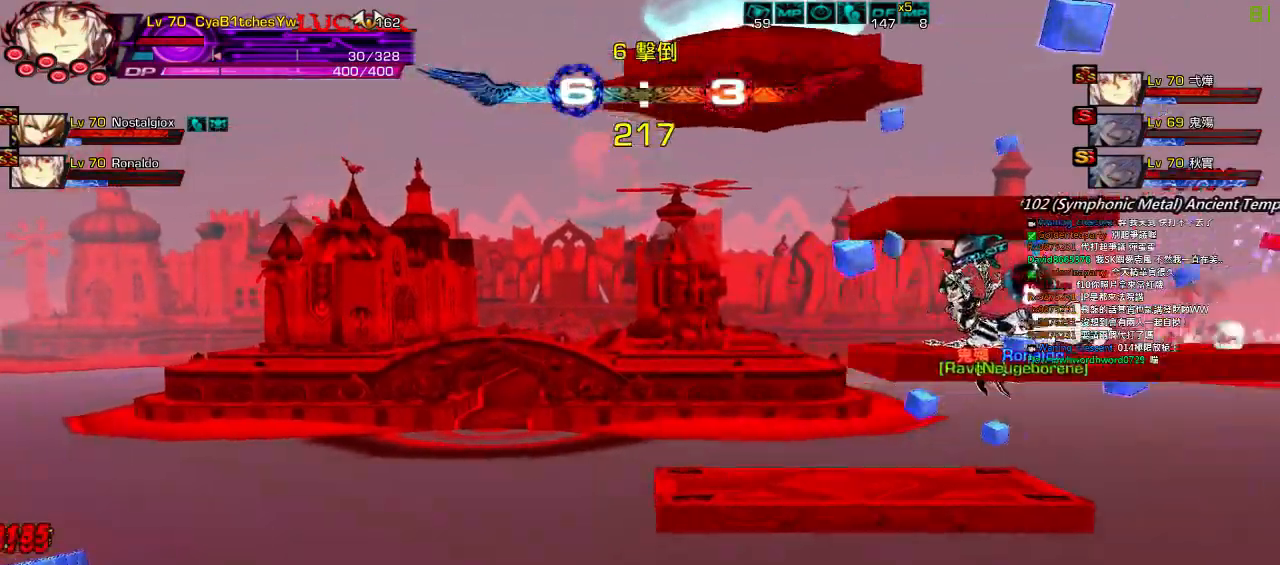
{"keys": [], "events": [[50, "up", "up"]]}
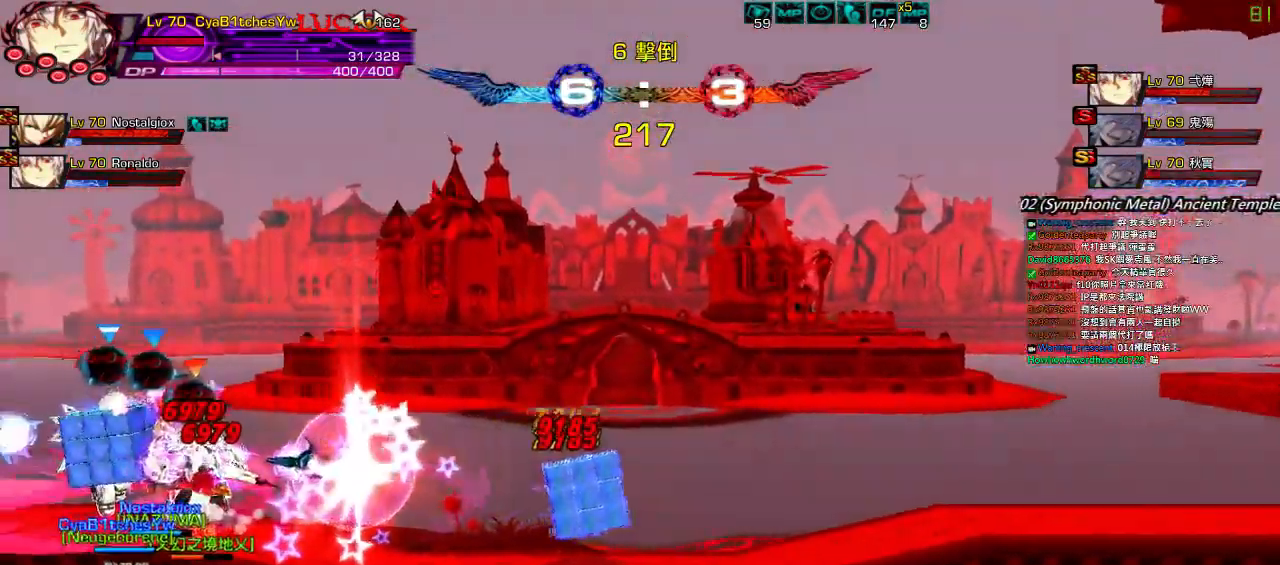
{"keys": []}
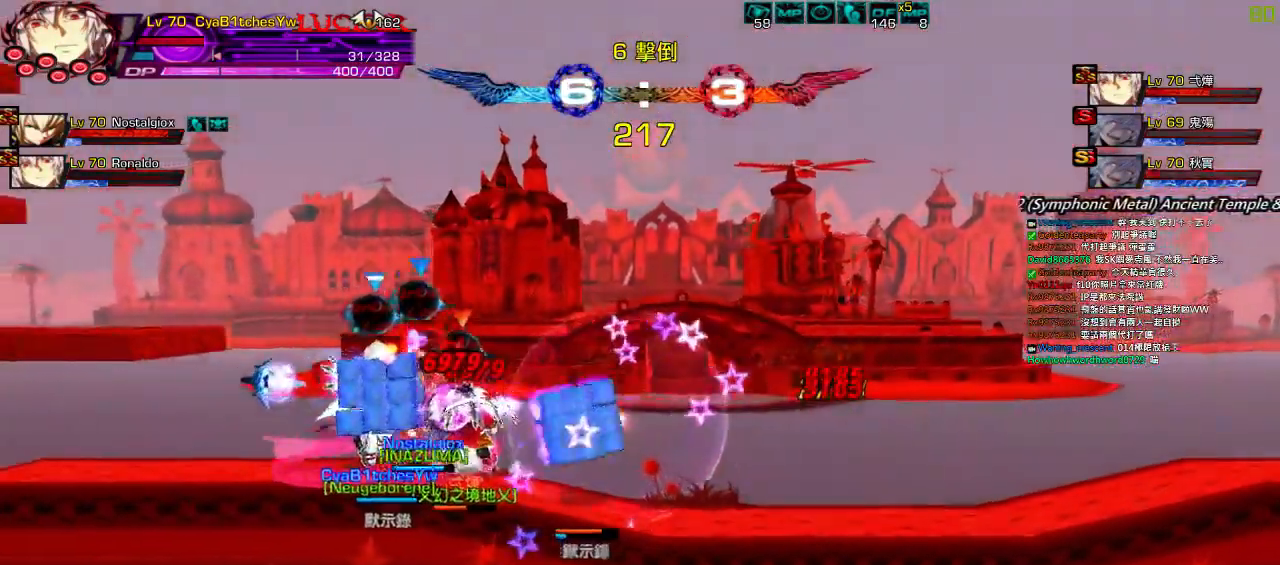
{"keys": ["right", "up"], "events": [[67, "right", "down"], [184, "right", "up"], [234, "right", "down"], [284, "up", "down"]]}
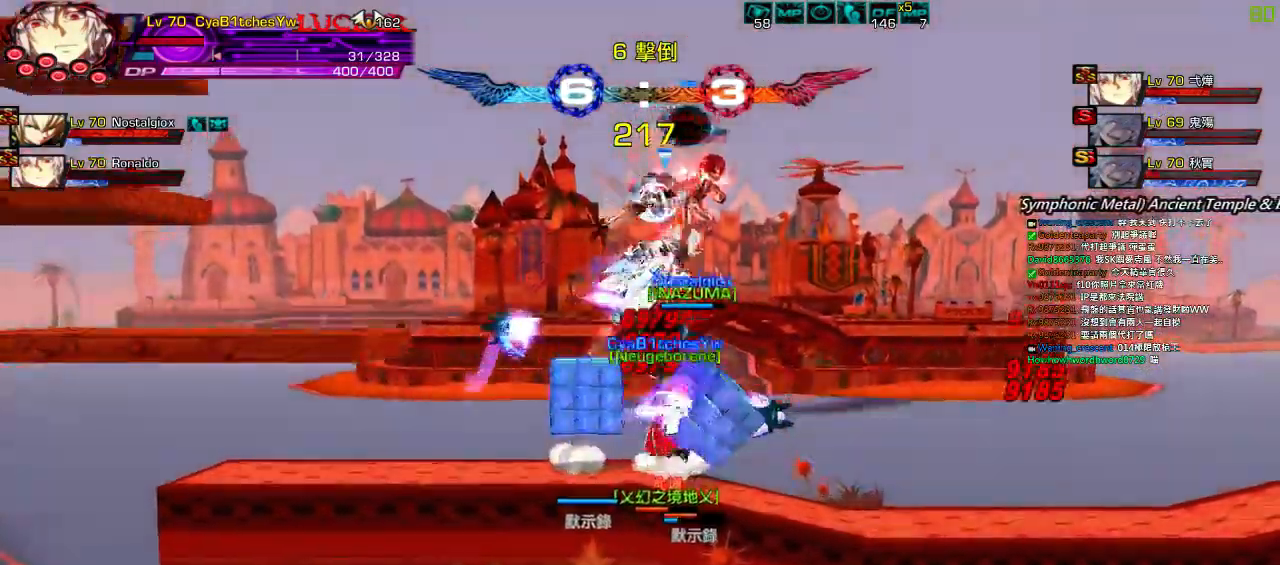
{"keys": ["right"]}
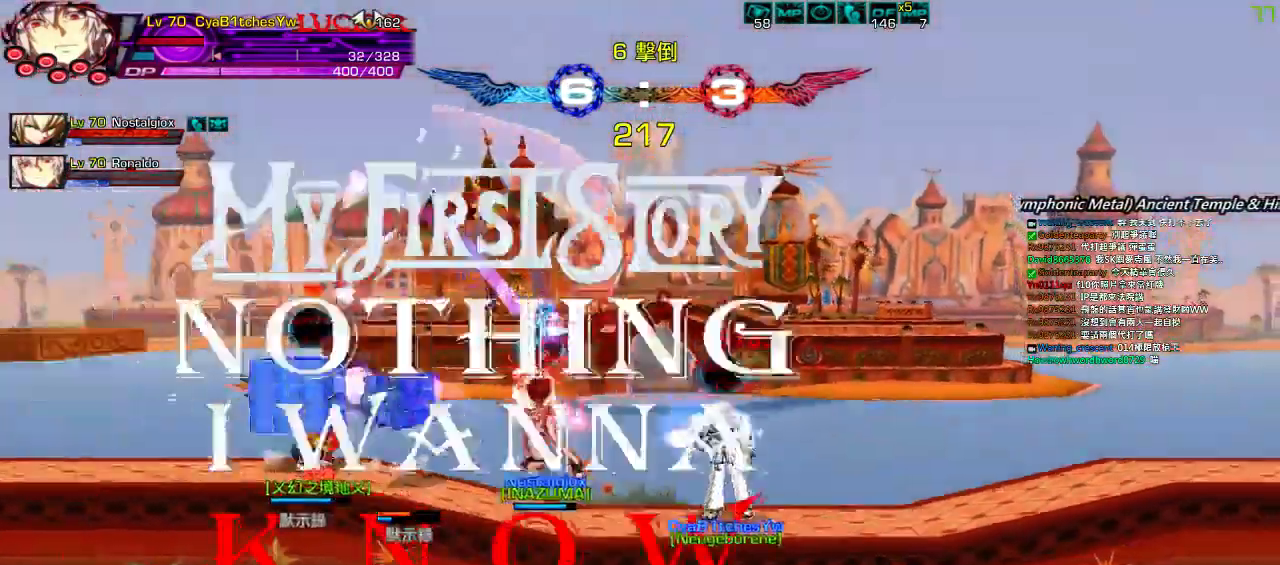
{"keys": [], "events": [[200, "right", "up"]]}